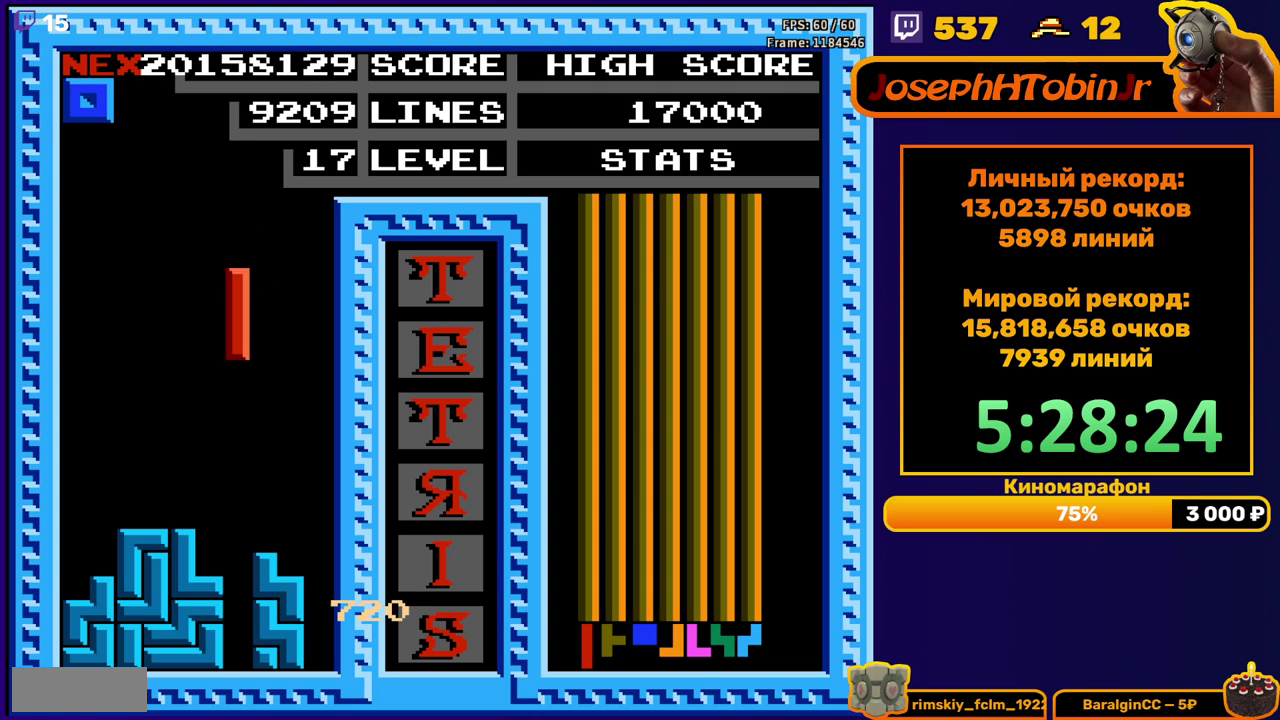
Gameplay with a controller (Nintendo layout); each line is a JSON object with the inputs held at the frame after it. "events" lists button and stick changes between this image and that frame as [ms after this image, input, new state], when the widget could be followed in between. Not read: L3 R3.
{"buttons": [], "events": [[267, "DPAD_DOWN", "up"], [350, "DPAD_RIGHT", "down"], [400, "DPAD_RIGHT", "up"]]}
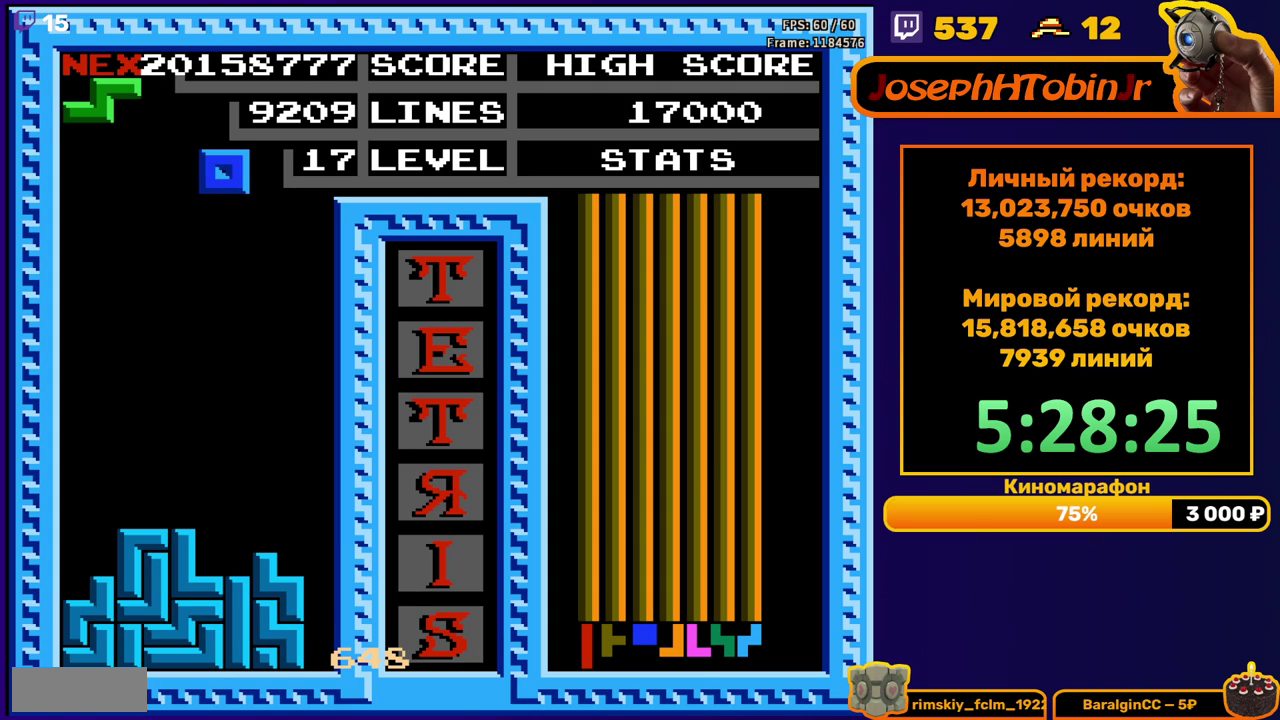
{"buttons": ["A", "DPAD_RIGHT"], "events": [[17, "DPAD_DOWN", "down"], [383, "DPAD_DOWN", "up"], [450, "DPAD_RIGHT", "down"], [483, "A", "down"]]}
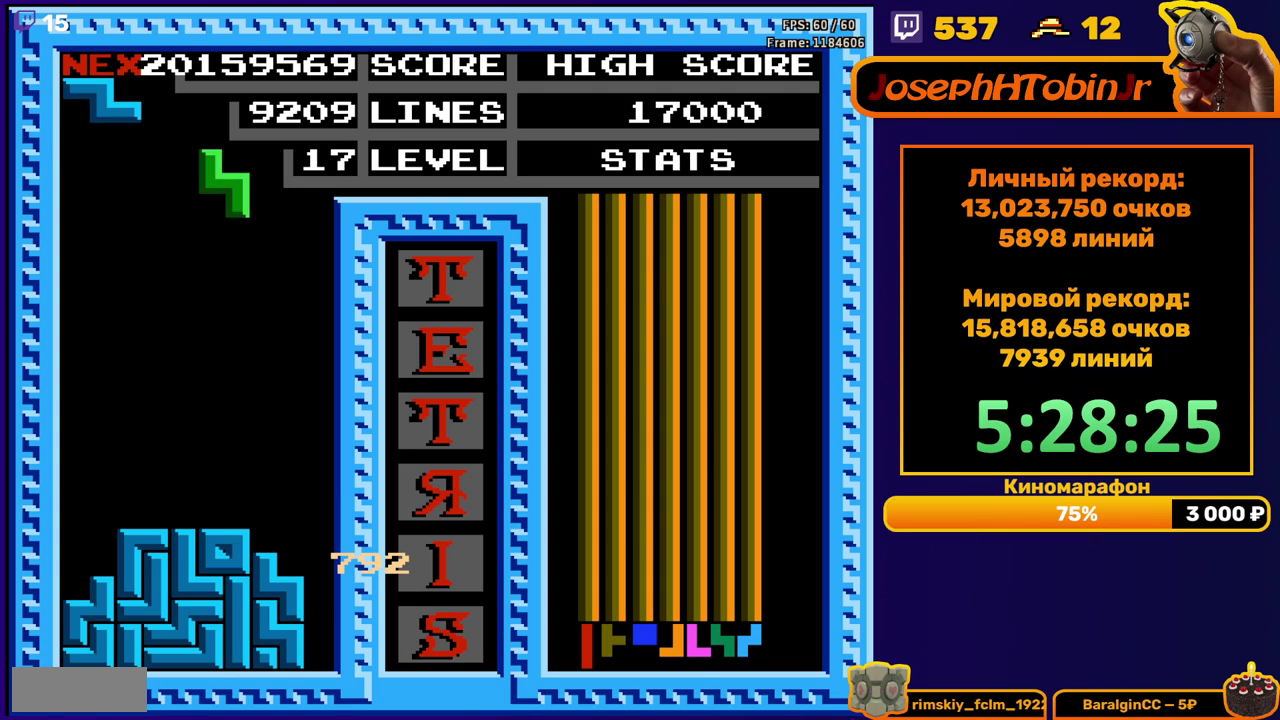
{"buttons": ["DPAD_DOWN"], "events": [[67, "A", "up"], [250, "DPAD_RIGHT", "up"], [333, "DPAD_DOWN", "down"]]}
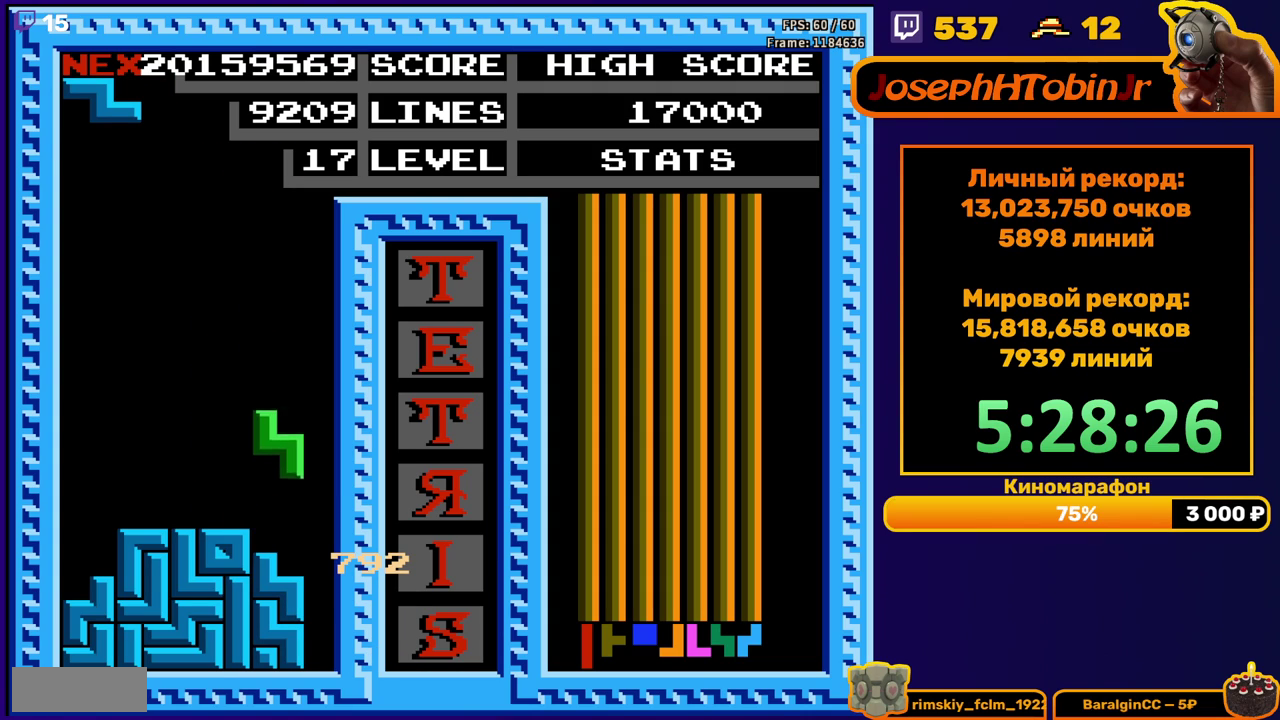
{"buttons": ["DPAD_LEFT"], "events": [[100, "DPAD_DOWN", "up"], [183, "DPAD_LEFT", "down"], [217, "A", "down"], [317, "A", "up"]]}
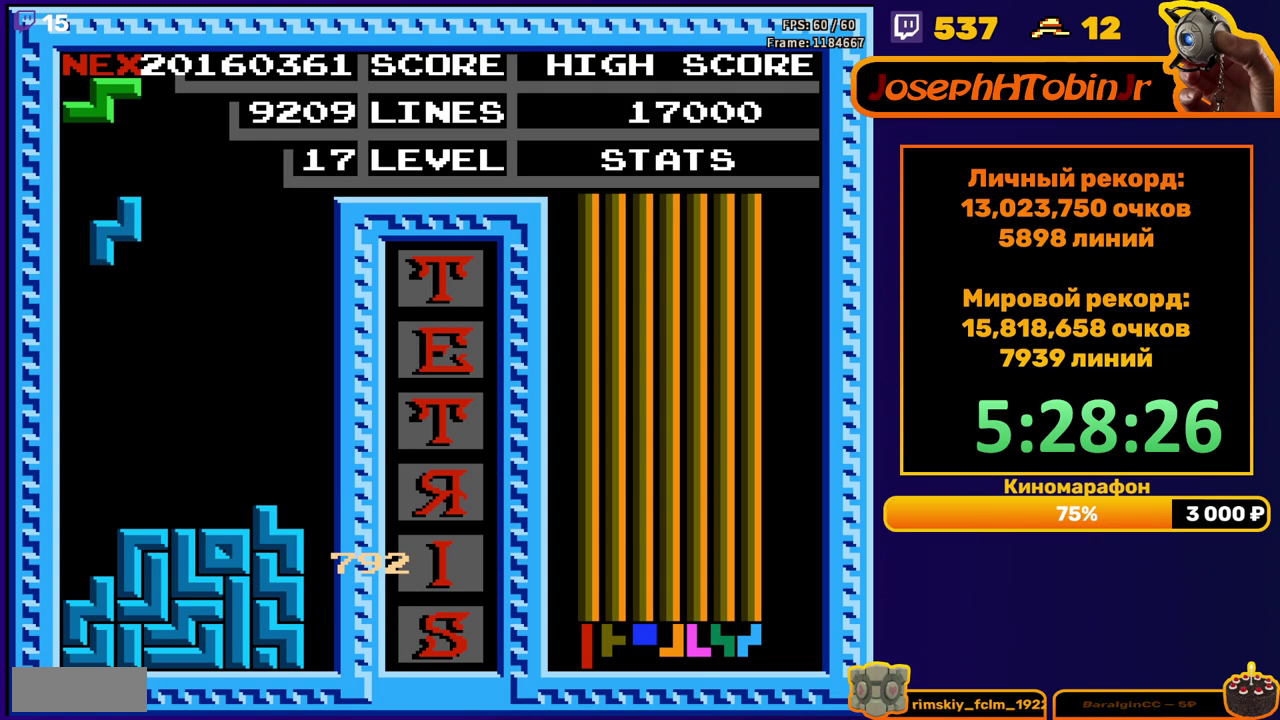
{"buttons": [], "events": [[100, "DPAD_LEFT", "up"], [133, "DPAD_DOWN", "down"], [383, "DPAD_DOWN", "up"]]}
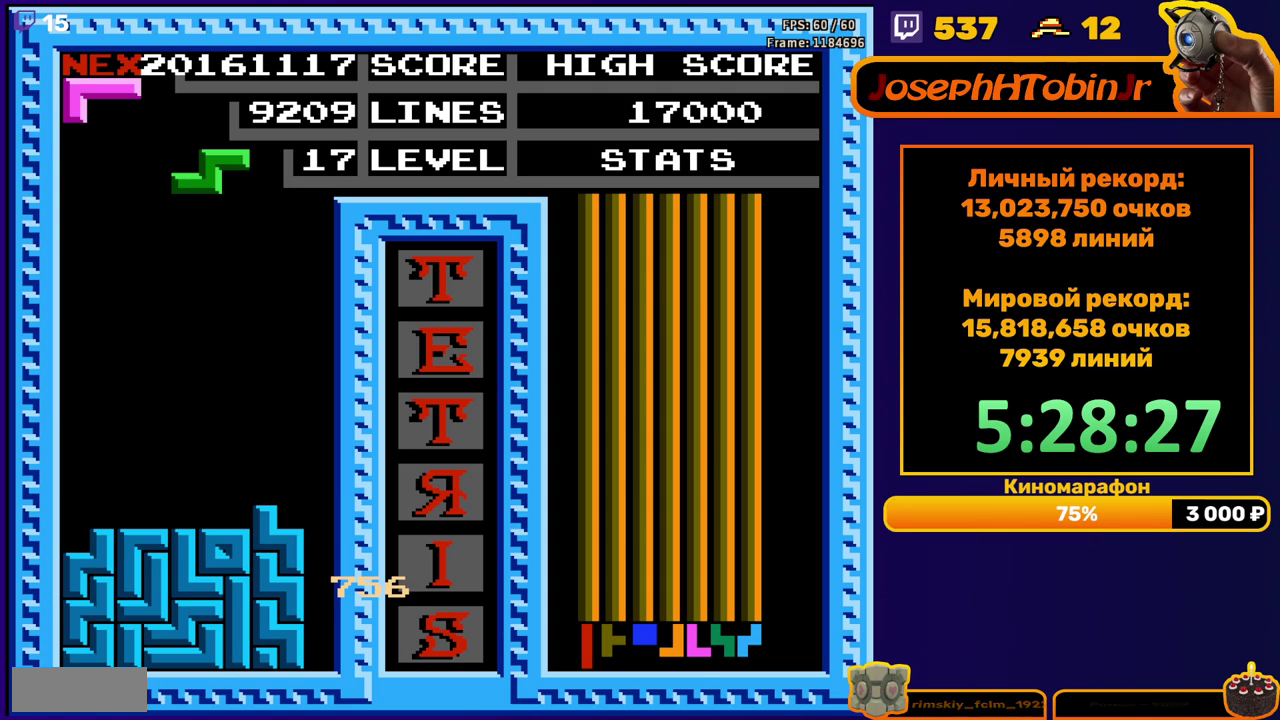
{"buttons": [], "events": [[183, "DPAD_DOWN", "down"], [483, "DPAD_DOWN", "up"]]}
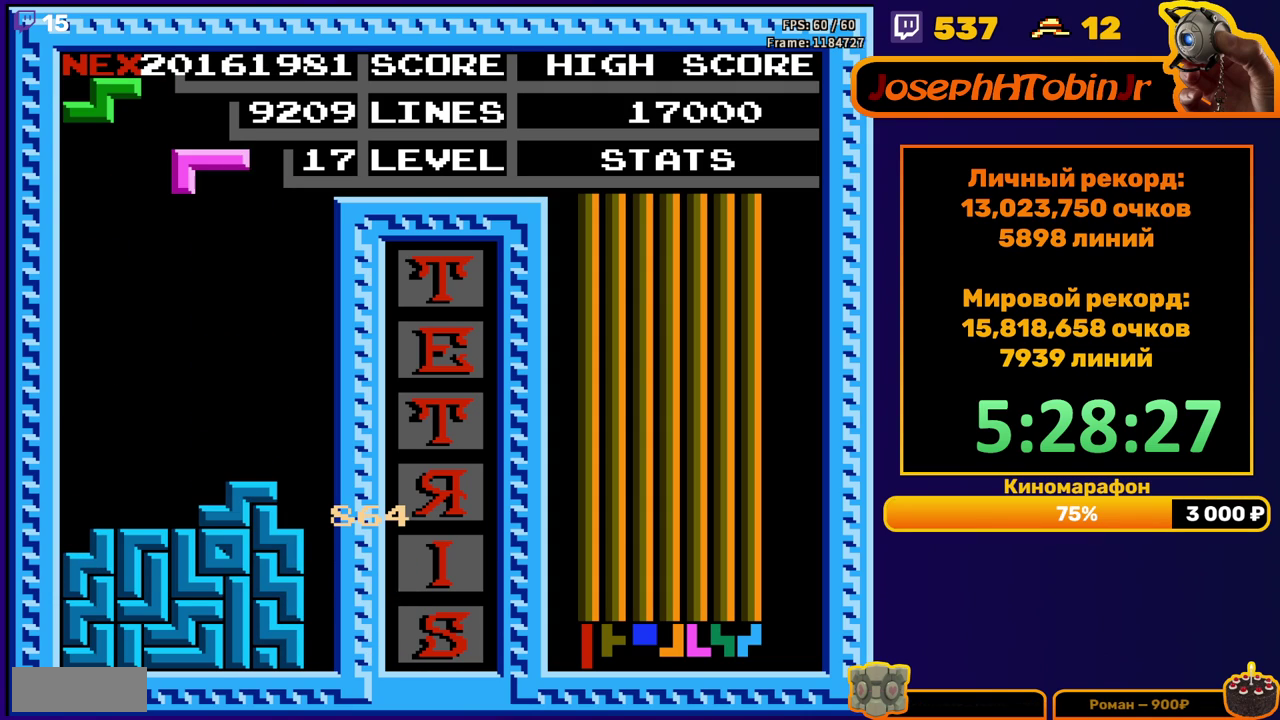
{"buttons": ["DPAD_DOWN"], "events": [[50, "DPAD_LEFT", "down"], [500, "DPAD_DOWN", "down"], [500, "DPAD_LEFT", "up"]]}
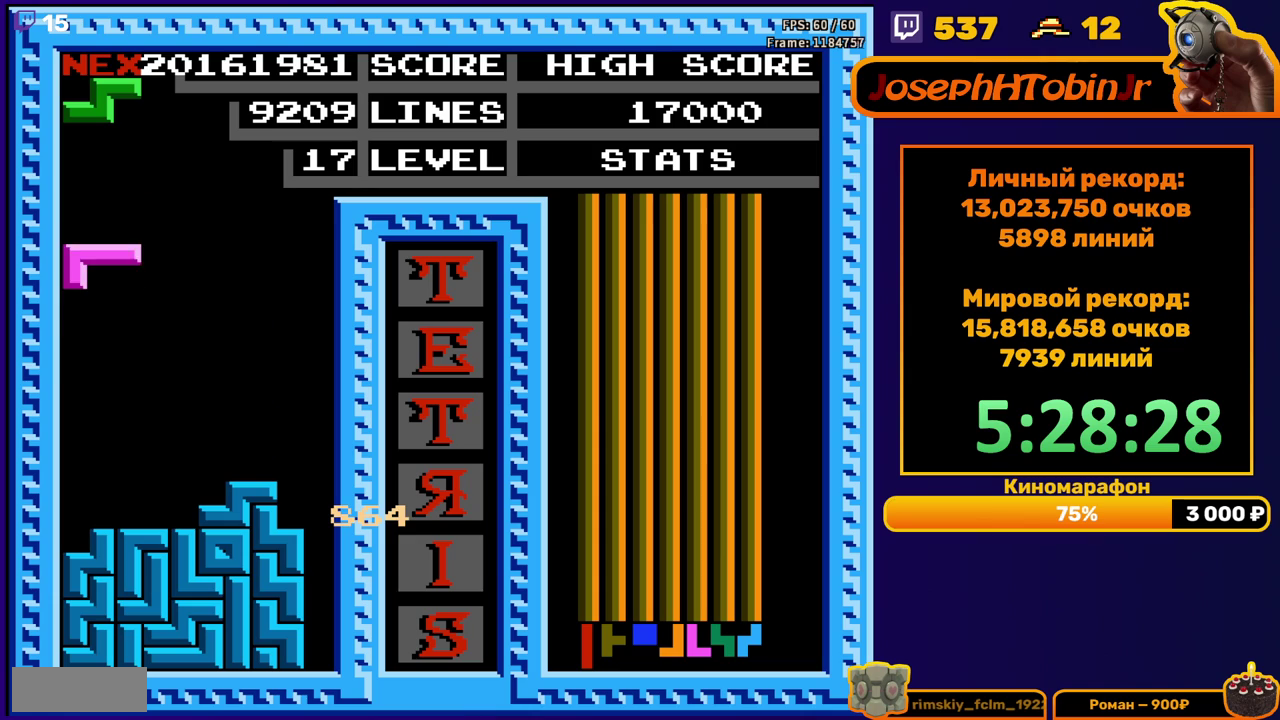
{"buttons": ["DPAD_DOWN"], "events": [[267, "DPAD_DOWN", "up"], [333, "DPAD_LEFT", "down"], [417, "DPAD_LEFT", "up"], [500, "DPAD_DOWN", "down"]]}
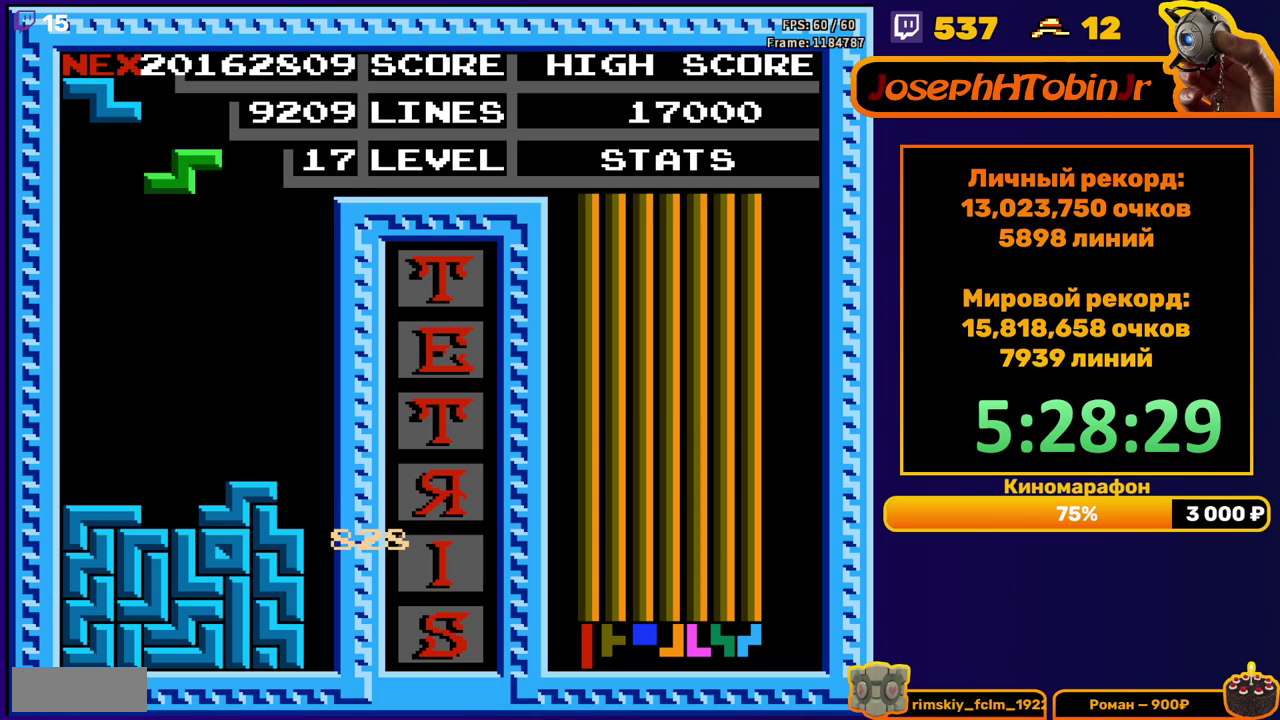
{"buttons": ["A", "DPAD_LEFT"], "events": [[367, "DPAD_DOWN", "up"], [450, "DPAD_LEFT", "down"], [467, "A", "down"]]}
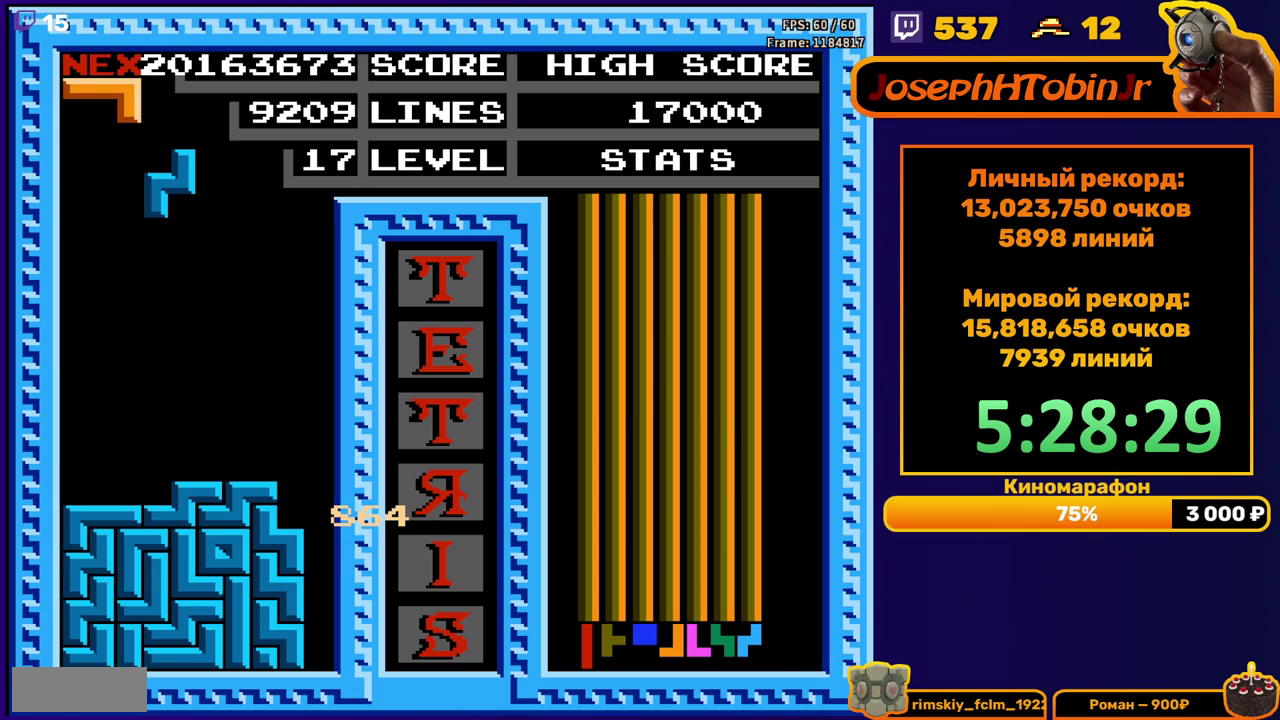
{"buttons": [], "events": [[50, "DPAD_LEFT", "up"], [83, "A", "up"], [167, "DPAD_DOWN", "down"], [450, "DPAD_DOWN", "up"]]}
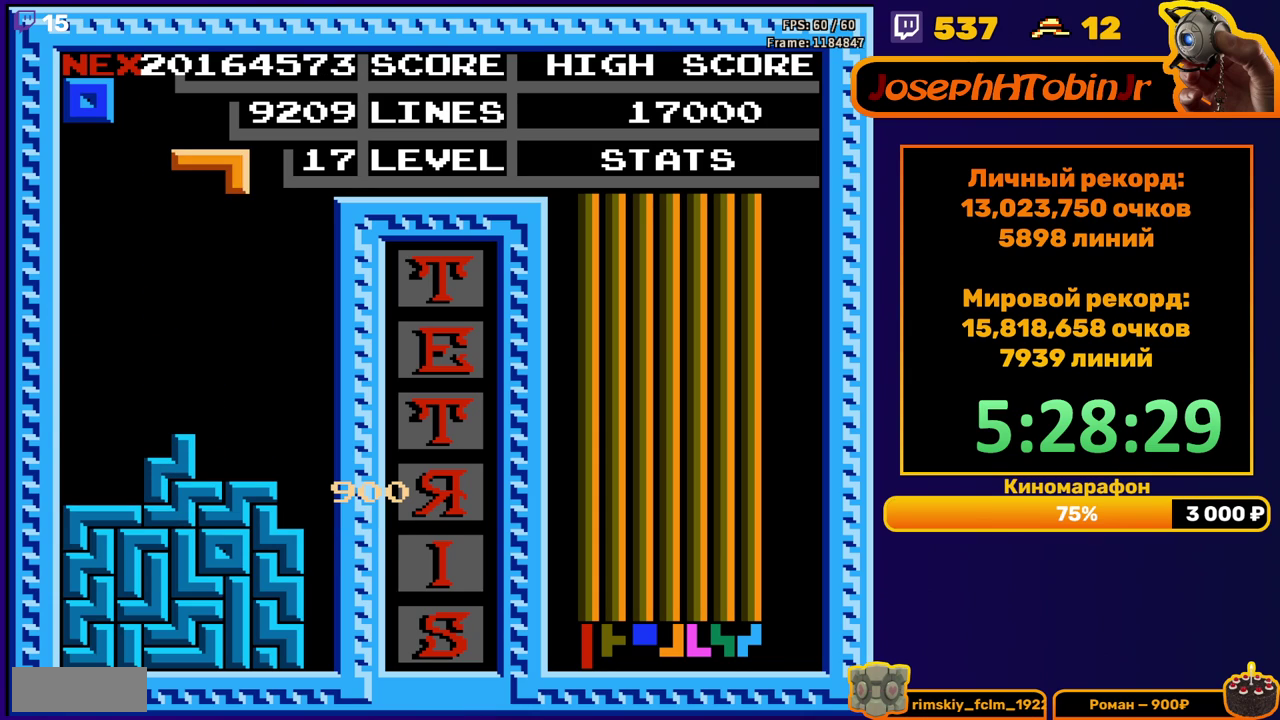
{"buttons": ["DPAD_DOWN"], "events": [[17, "DPAD_LEFT", "down"], [50, "A", "down"], [133, "A", "up"], [200, "A", "down"], [300, "A", "up"], [483, "DPAD_LEFT", "up"], [500, "DPAD_DOWN", "down"]]}
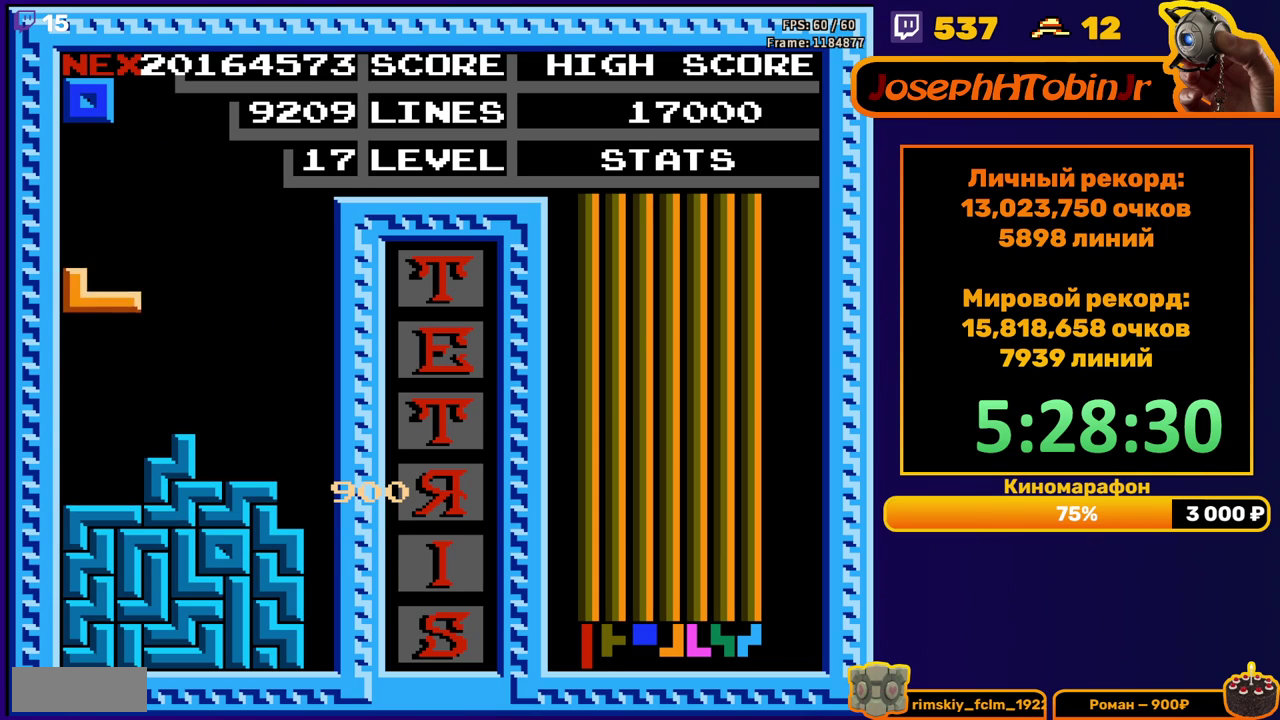
{"buttons": ["DPAD_LEFT"], "events": [[200, "DPAD_DOWN", "up"], [267, "DPAD_LEFT", "down"]]}
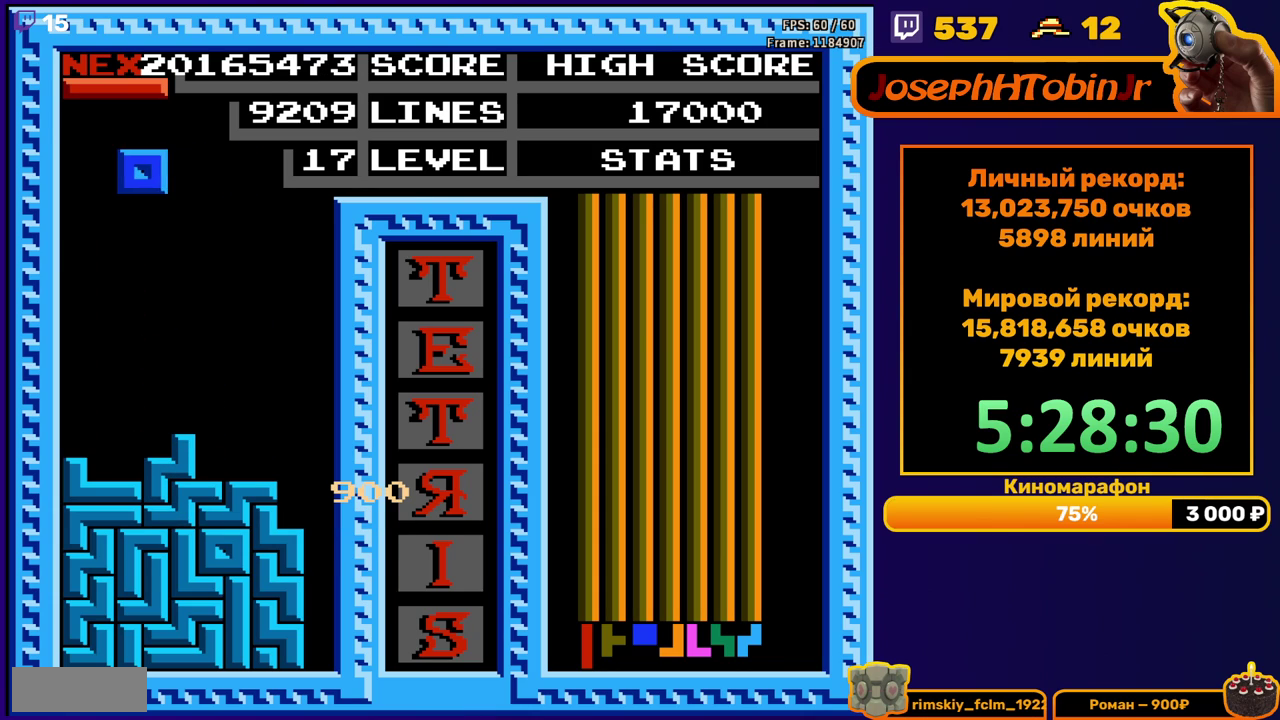
{"buttons": ["DPAD_RIGHT"], "events": [[117, "DPAD_LEFT", "up"], [183, "DPAD_DOWN", "down"], [417, "DPAD_DOWN", "up"], [483, "DPAD_RIGHT", "down"]]}
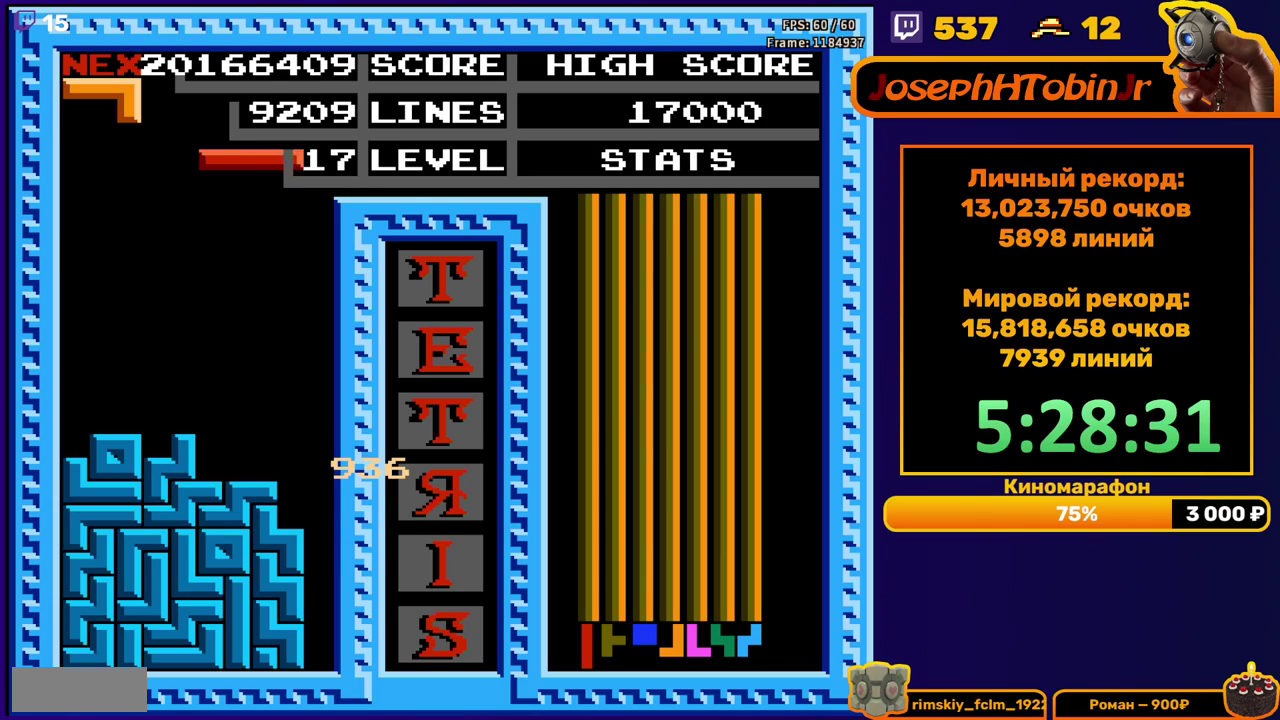
{"buttons": ["DPAD_DOWN"], "events": [[17, "A", "down"], [83, "A", "up"], [450, "DPAD_RIGHT", "up"], [467, "DPAD_DOWN", "down"]]}
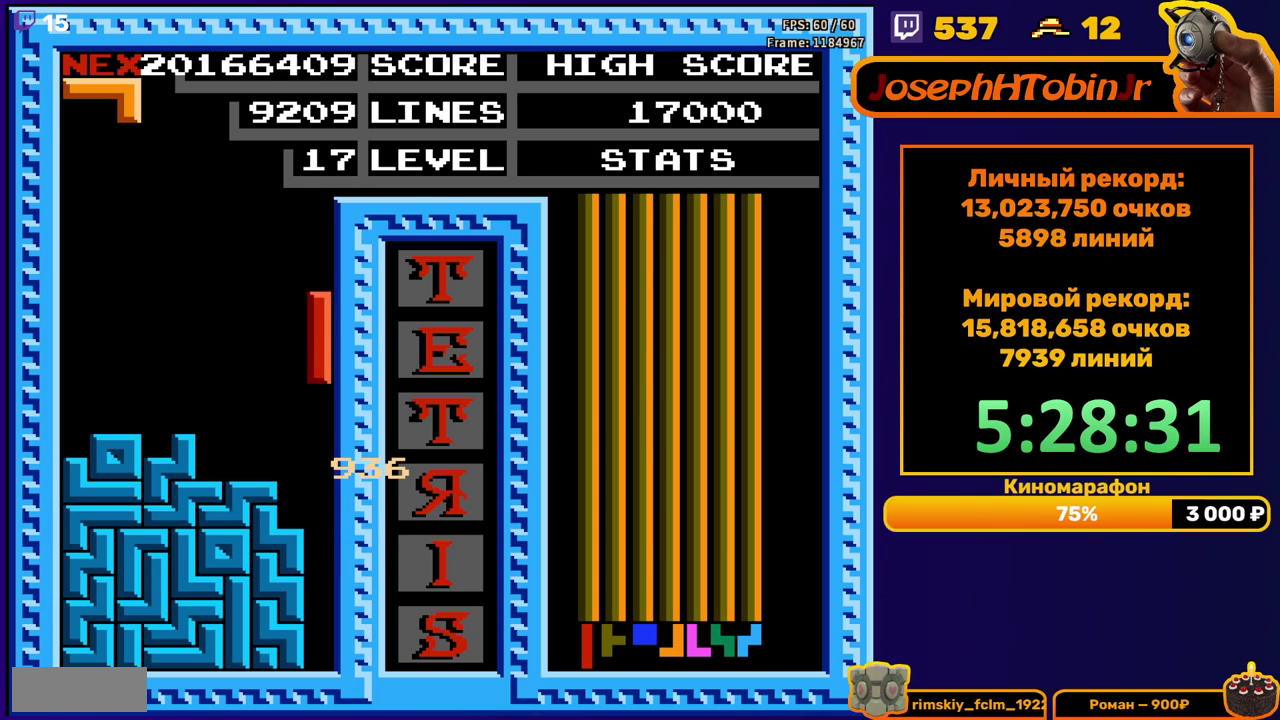
{"buttons": [], "events": [[317, "DPAD_DOWN", "up"]]}
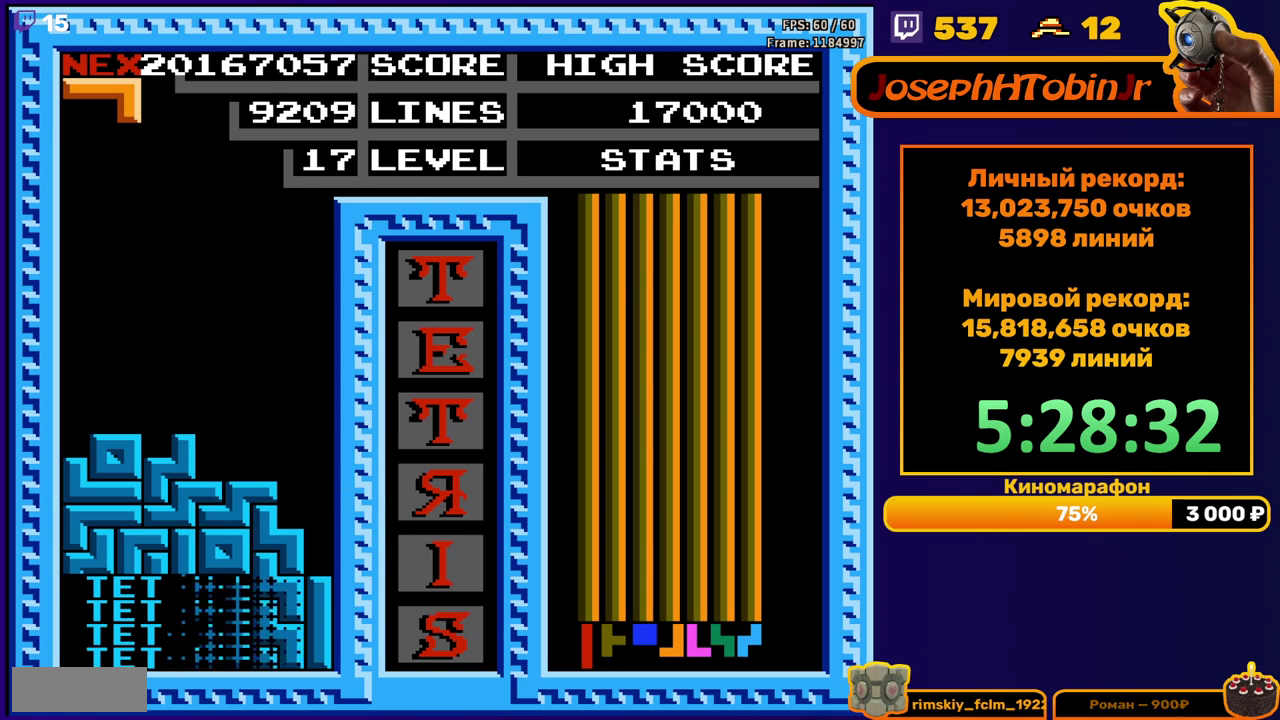
{"buttons": [], "events": [[283, "DPAD_RIGHT", "down"], [350, "A", "down"], [383, "DPAD_RIGHT", "up"], [450, "A", "up"]]}
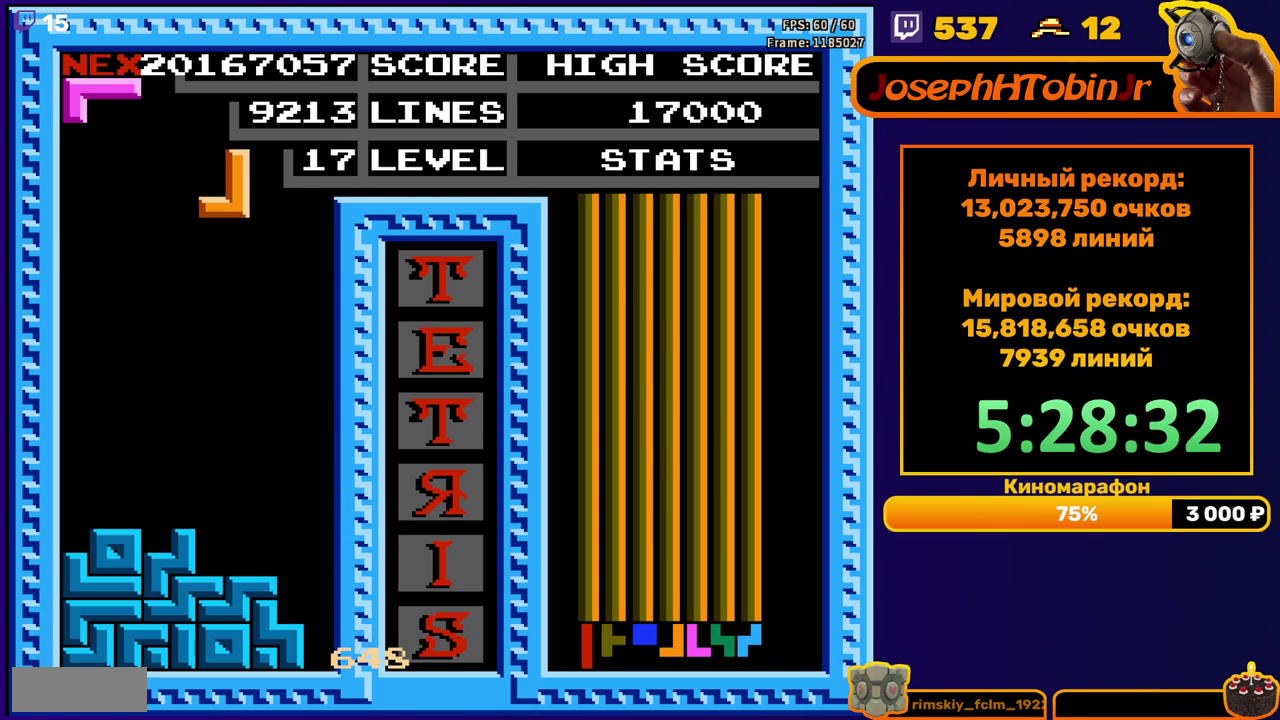
{"buttons": ["A", "DPAD_RIGHT"], "events": [[100, "DPAD_DOWN", "down"], [383, "DPAD_DOWN", "up"], [467, "DPAD_RIGHT", "down"], [500, "A", "down"]]}
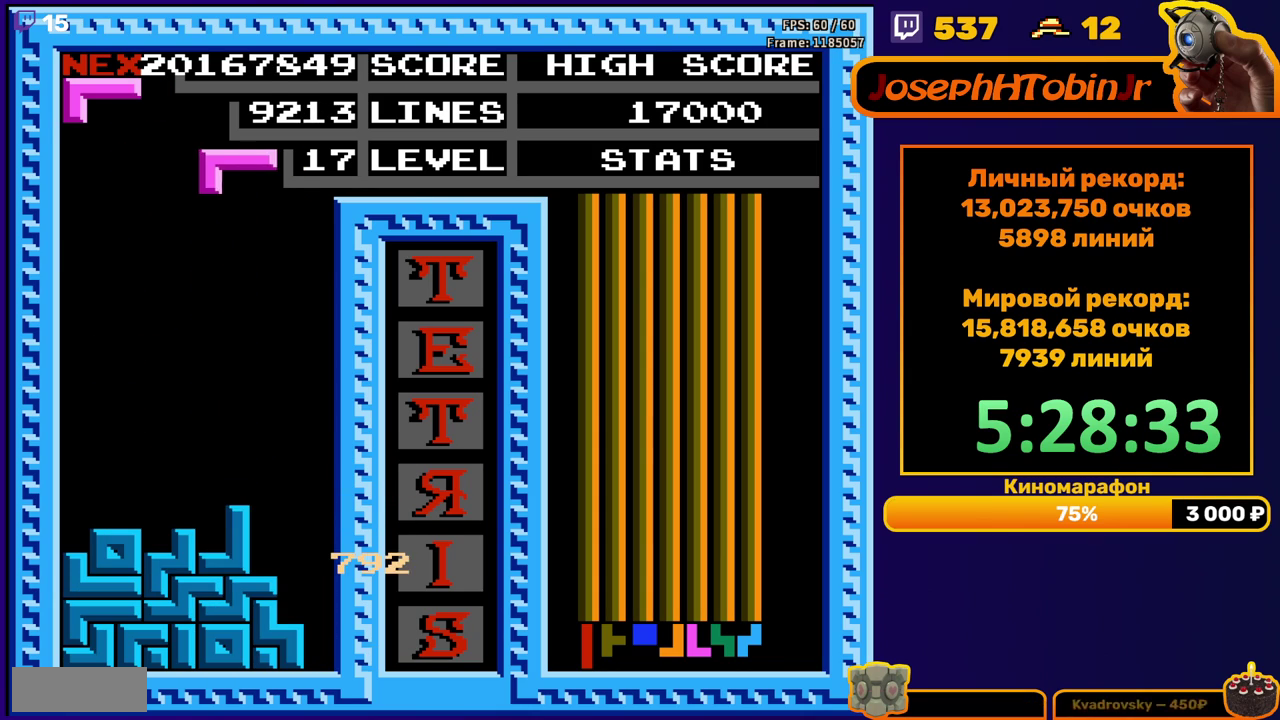
{"buttons": ["DPAD_DOWN"], "events": [[83, "A", "up"], [283, "DPAD_RIGHT", "up"], [400, "DPAD_DOWN", "down"]]}
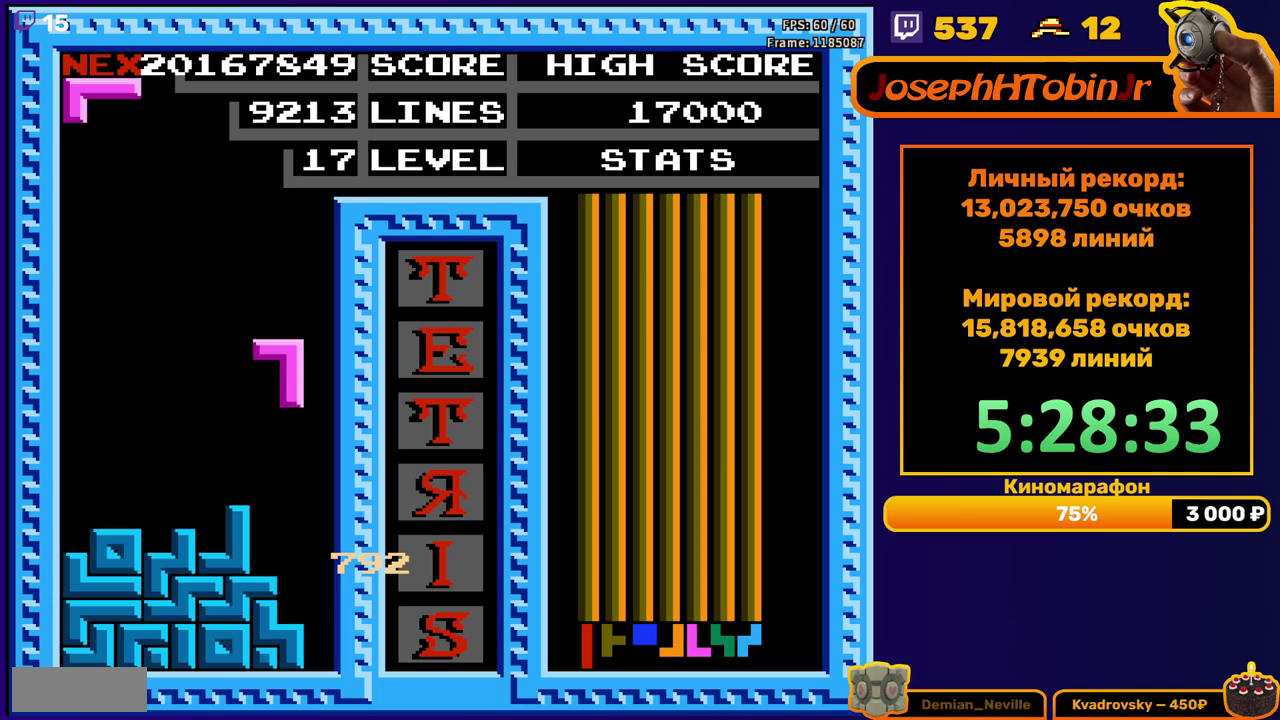
{"buttons": ["DPAD_LEFT"], "events": [[183, "DPAD_DOWN", "up"], [250, "DPAD_LEFT", "down"]]}
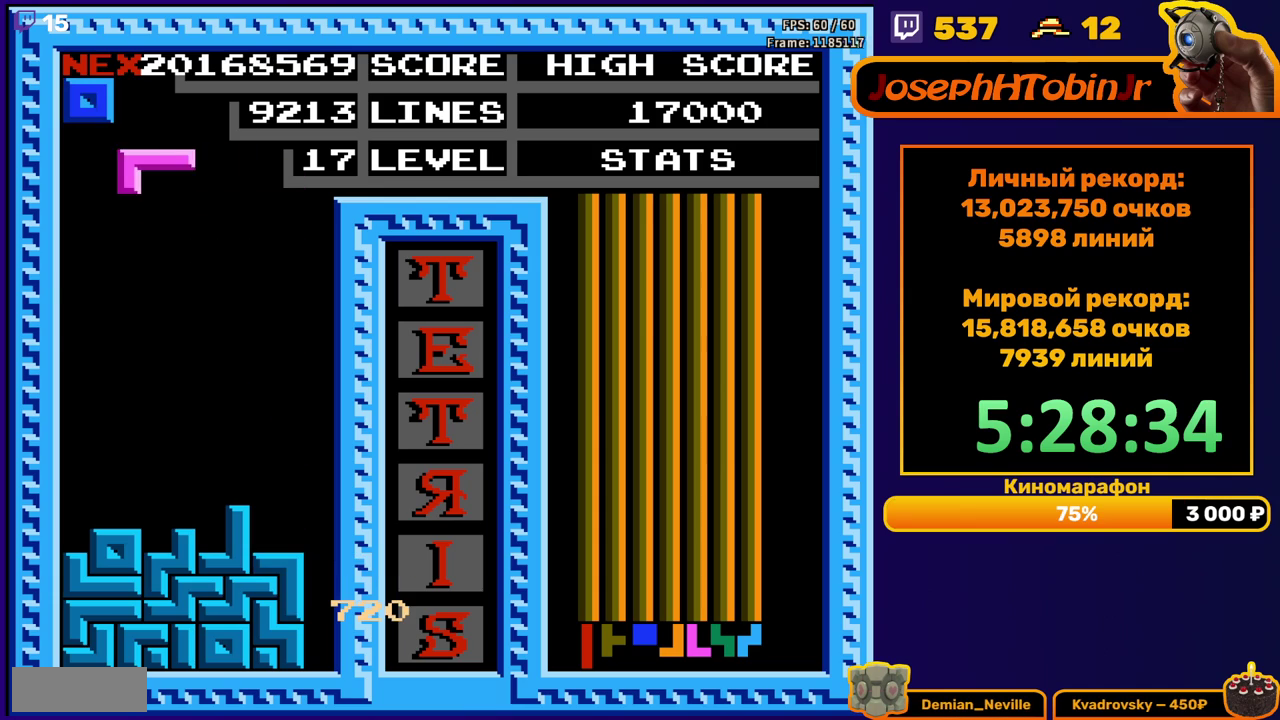
{"buttons": [], "events": [[183, "DPAD_LEFT", "up"], [200, "DPAD_DOWN", "down"], [450, "DPAD_DOWN", "up"]]}
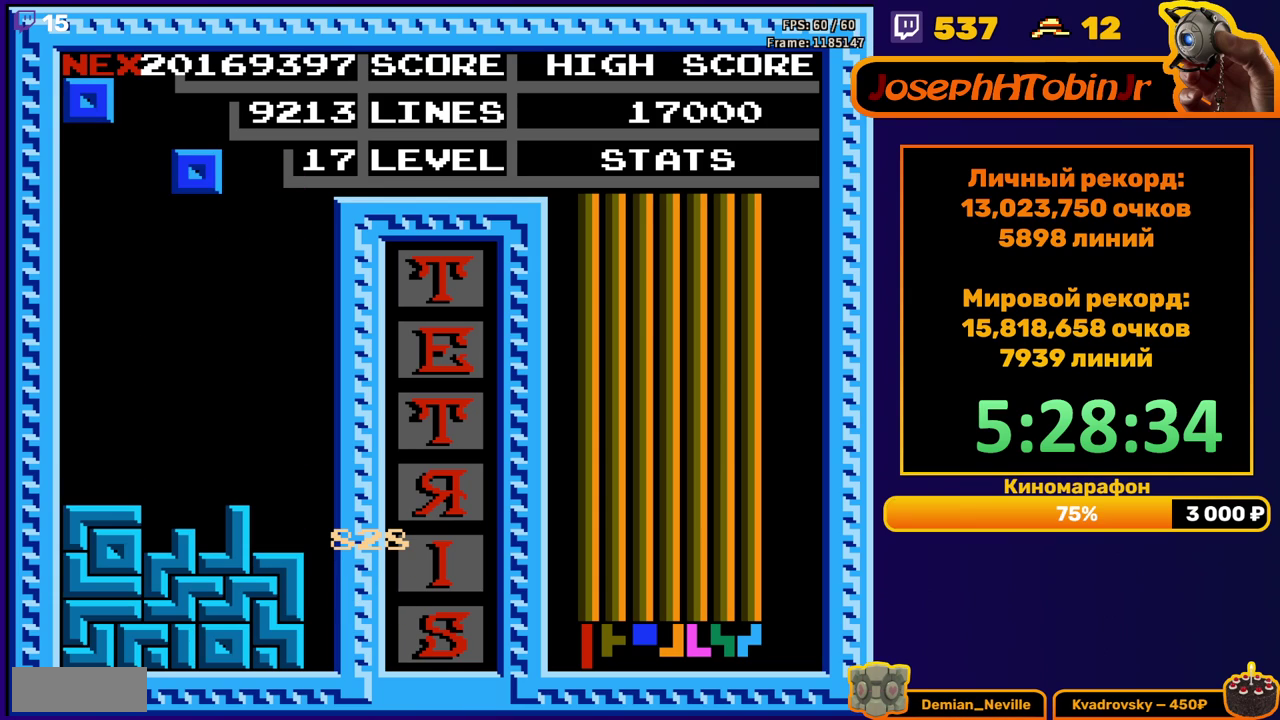
{"buttons": ["DPAD_DOWN"], "events": [[50, "DPAD_RIGHT", "down"], [350, "DPAD_RIGHT", "up"], [467, "DPAD_DOWN", "down"]]}
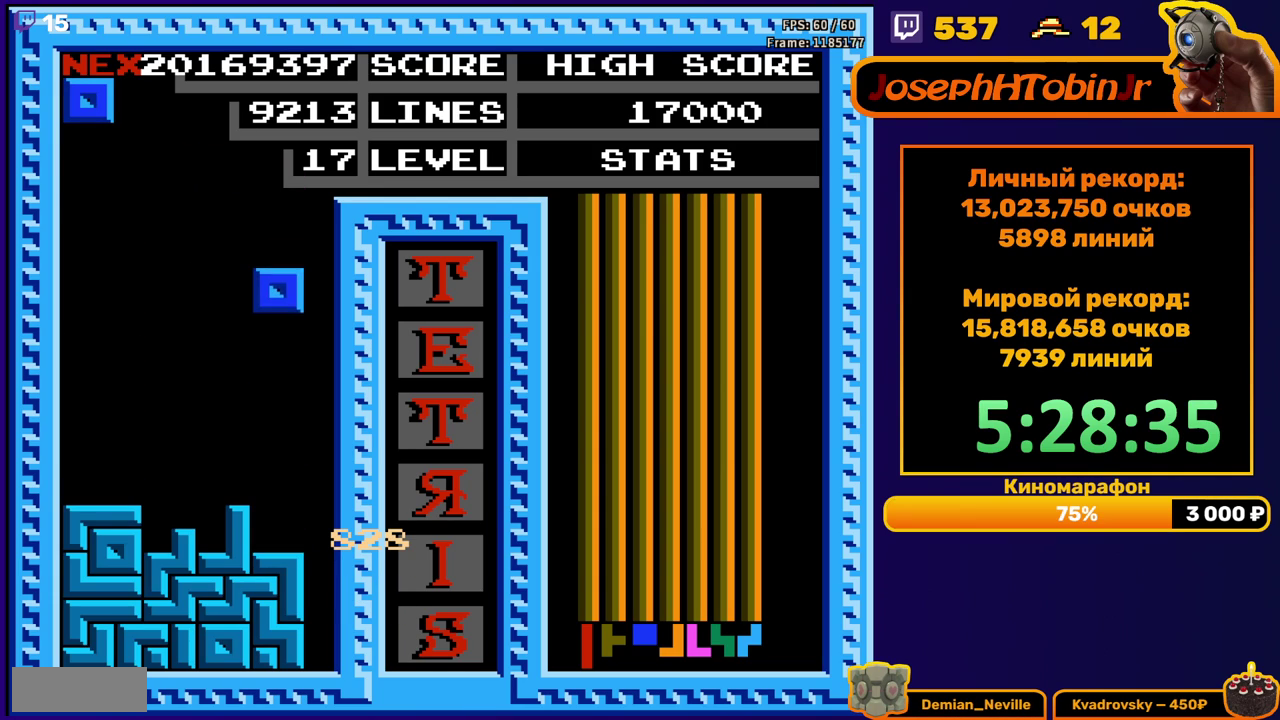
{"buttons": ["DPAD_LEFT"], "events": [[217, "DPAD_DOWN", "up"], [283, "DPAD_LEFT", "down"]]}
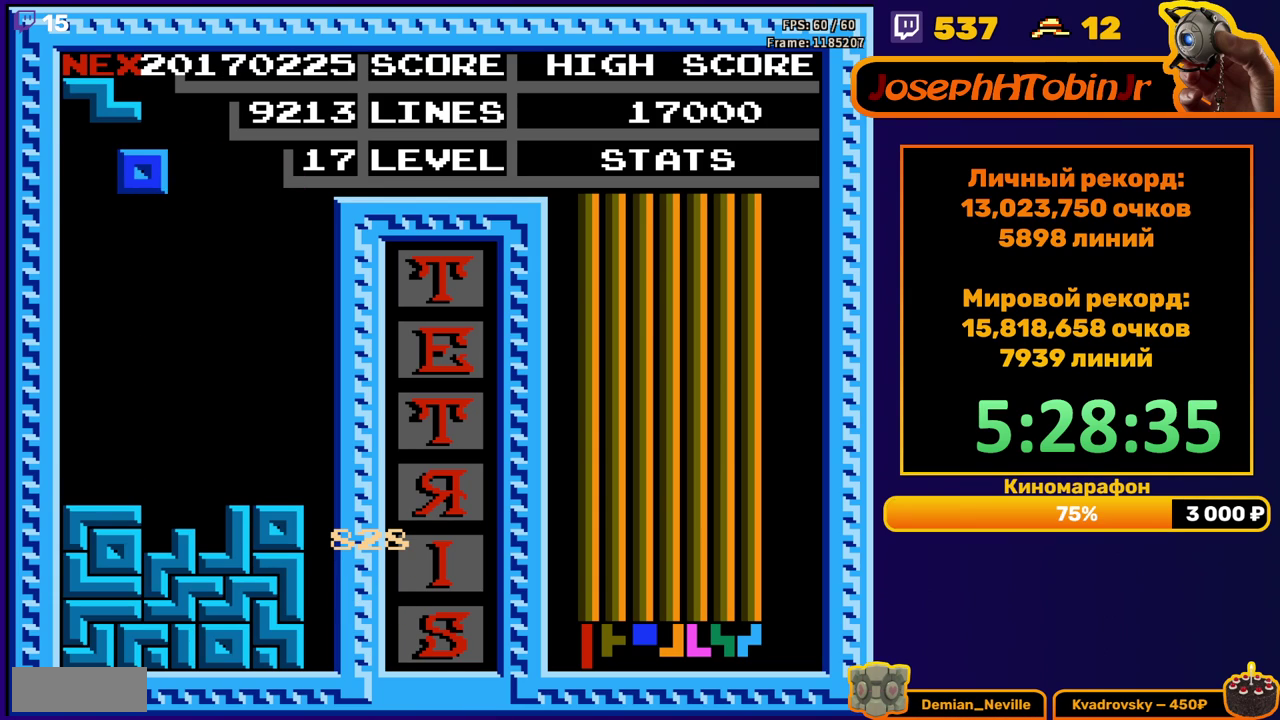
{"buttons": [], "events": [[233, "DPAD_DOWN", "down"], [233, "DPAD_LEFT", "up"], [450, "DPAD_DOWN", "up"]]}
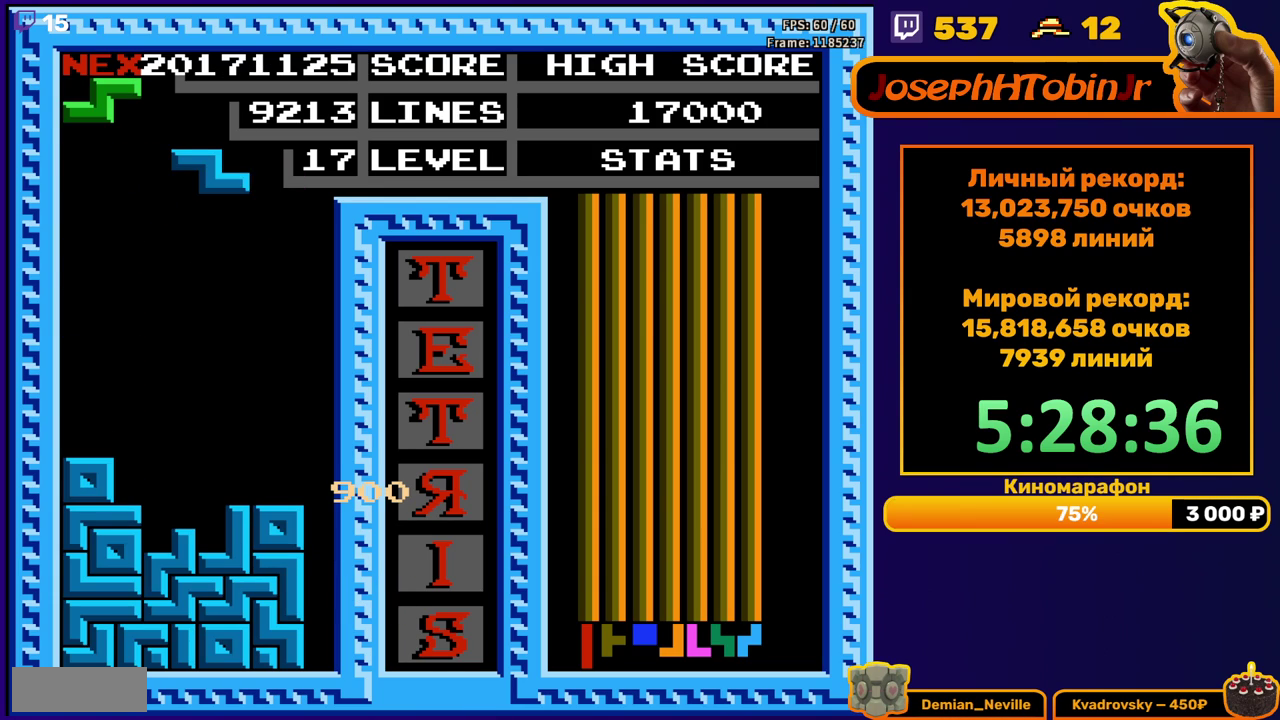
{"buttons": ["DPAD_DOWN"], "events": [[33, "DPAD_LEFT", "down"], [100, "DPAD_LEFT", "up"], [167, "A", "down"], [200, "DPAD_DOWN", "down"], [300, "A", "up"]]}
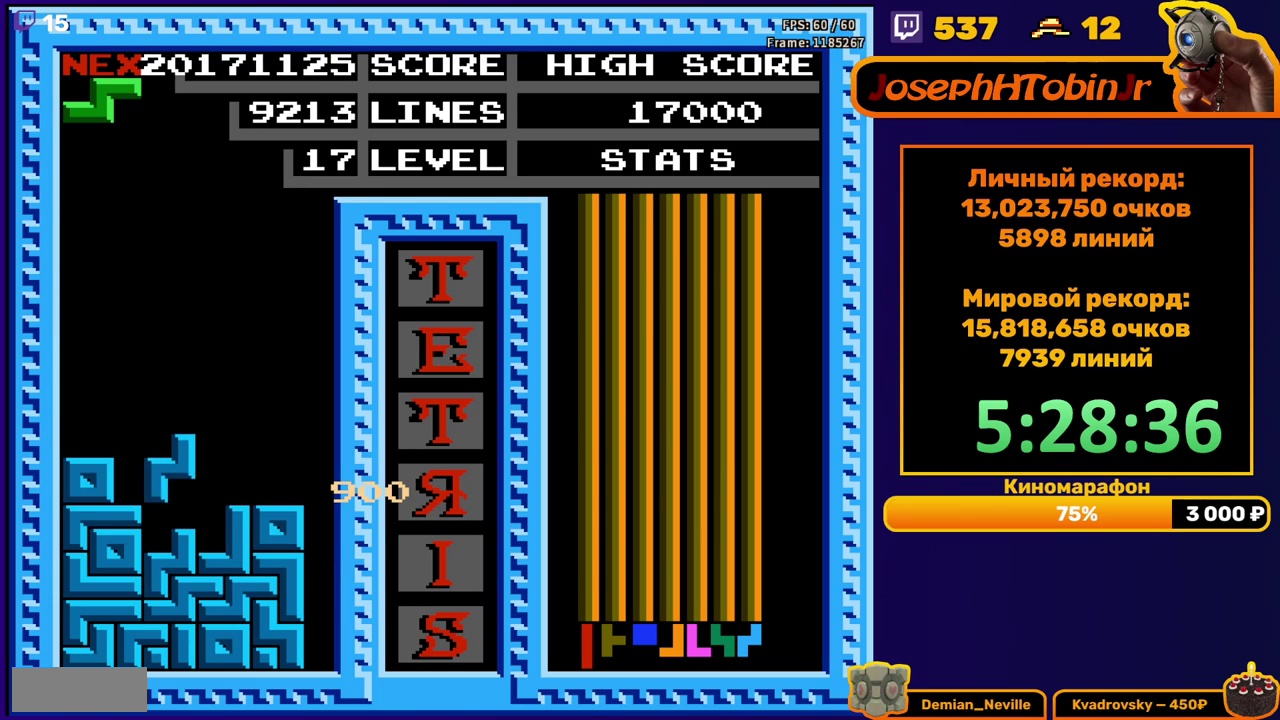
{"buttons": ["DPAD_DOWN"], "events": [[33, "DPAD_DOWN", "up"], [133, "DPAD_LEFT", "down"], [183, "DPAD_LEFT", "up"], [250, "DPAD_LEFT", "down"], [317, "DPAD_LEFT", "up"], [400, "DPAD_DOWN", "down"]]}
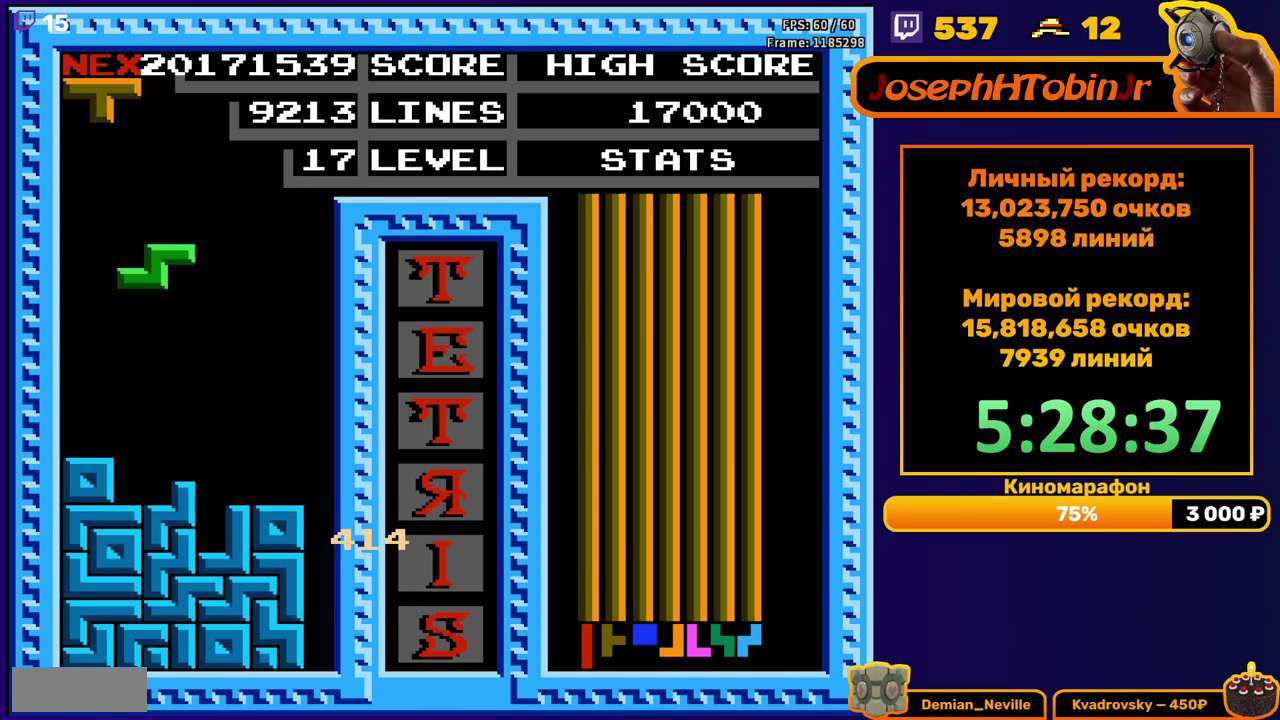
{"buttons": ["DPAD_LEFT"], "events": [[167, "DPAD_DOWN", "up"], [250, "DPAD_LEFT", "down"]]}
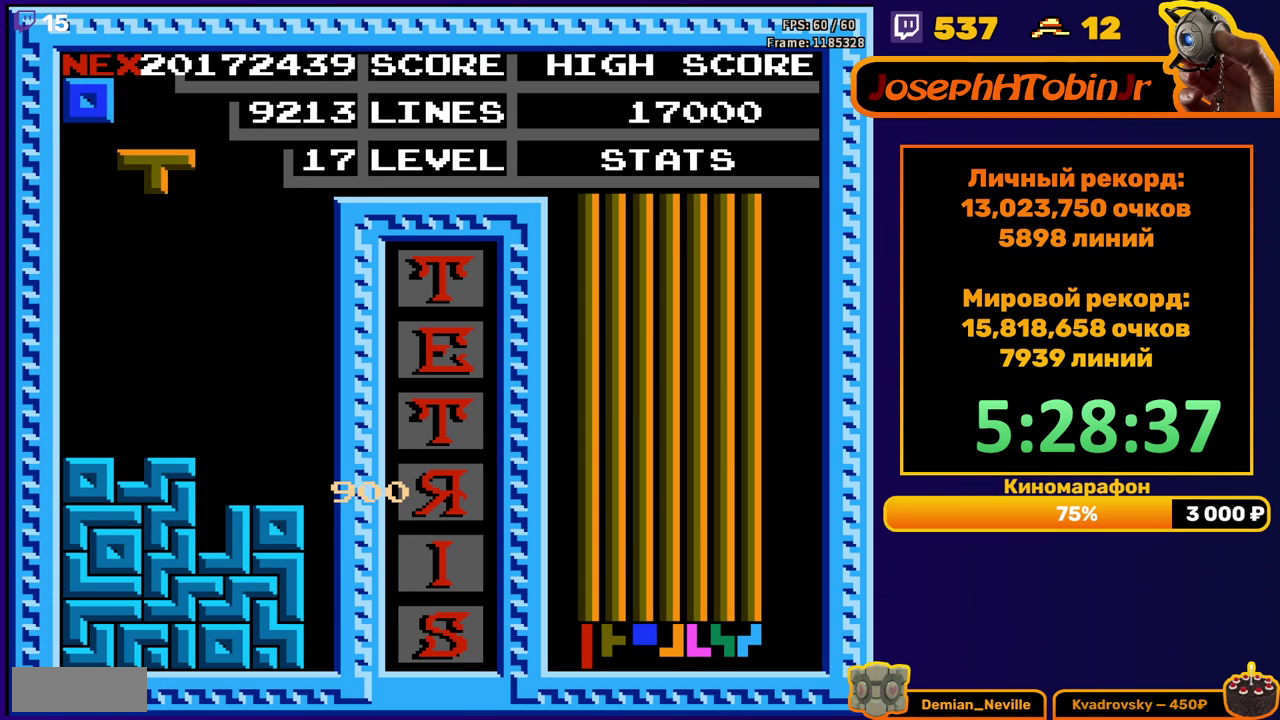
{"buttons": [], "events": [[50, "DPAD_LEFT", "up"], [183, "DPAD_DOWN", "down"], [383, "DPAD_DOWN", "up"]]}
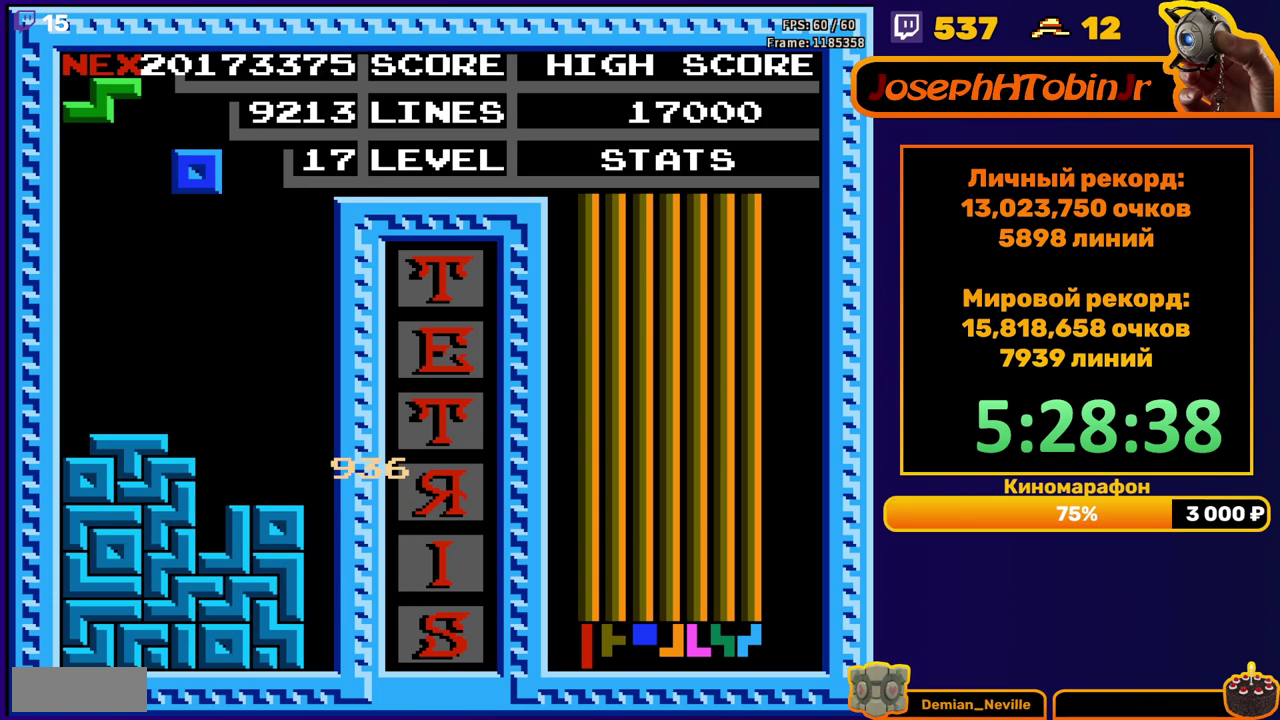
{"buttons": [], "events": [[50, "DPAD_LEFT", "down"], [133, "DPAD_LEFT", "up"], [200, "DPAD_LEFT", "down"], [283, "DPAD_LEFT", "up"]]}
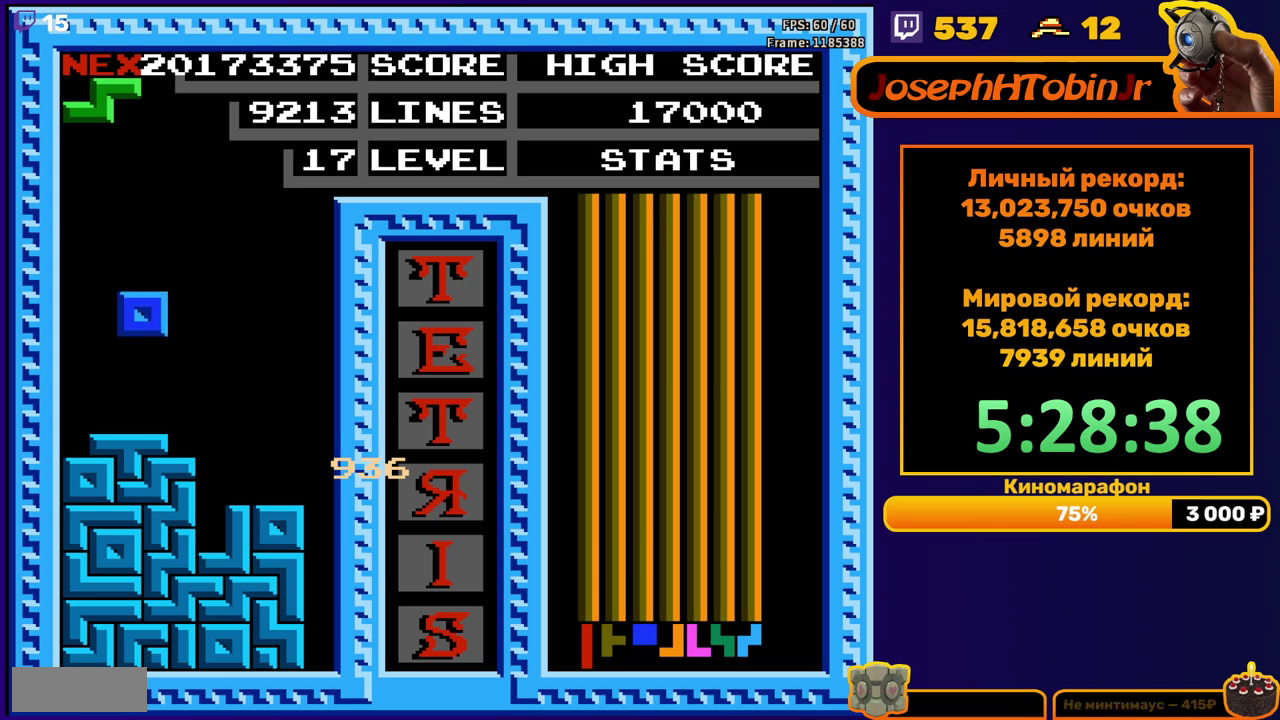
{"buttons": ["DPAD_RIGHT"], "events": [[333, "DPAD_RIGHT", "down"], [400, "A", "down"], [500, "A", "up"]]}
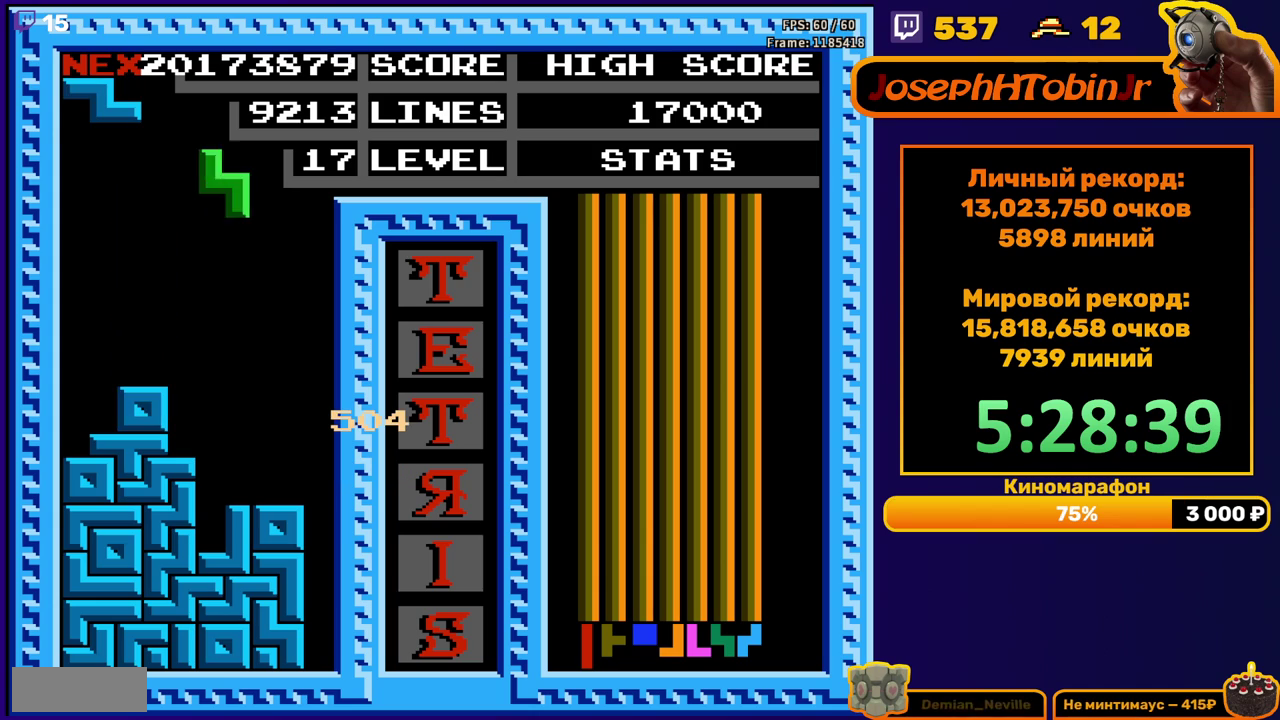
{"buttons": ["DPAD_DOWN"], "events": [[300, "DPAD_RIGHT", "up"], [317, "DPAD_DOWN", "down"]]}
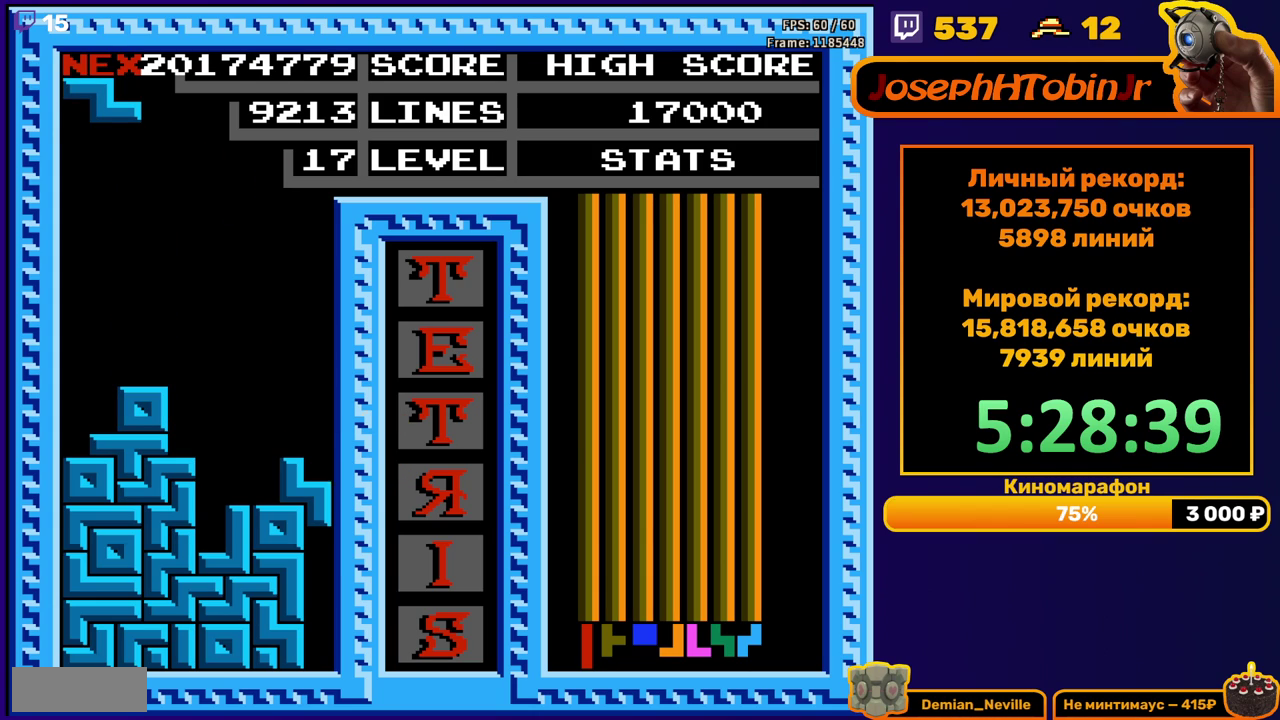
{"buttons": ["DPAD_LEFT"], "events": [[17, "DPAD_DOWN", "up"], [67, "DPAD_LEFT", "down"], [150, "A", "down"], [267, "A", "up"]]}